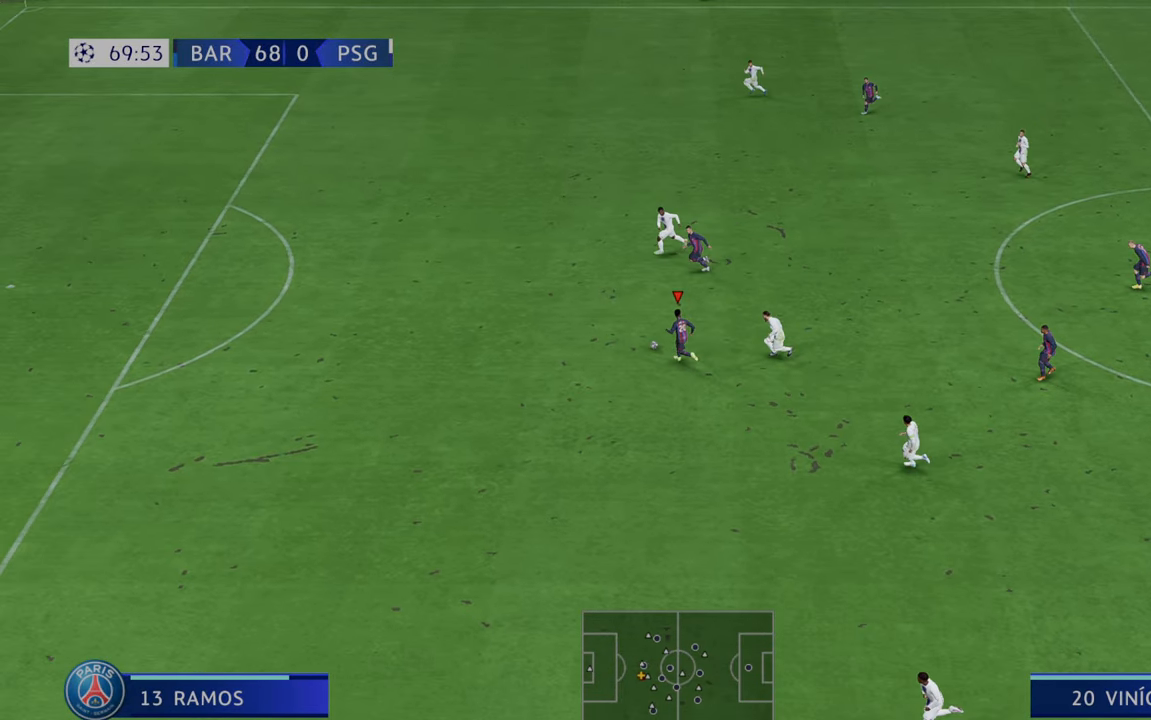
Gameplay with a controller (Xbox layout); each line is a JSON object with the inputs held at the frame after it. "events" lists button and stick changes between this image and that frame as [ms after this image, input, new state], when the widget could be followed in between. Not read: L3 R3.
{"buttons": ["R2"], "left_stick": "center", "right_stick": "center", "events": []}
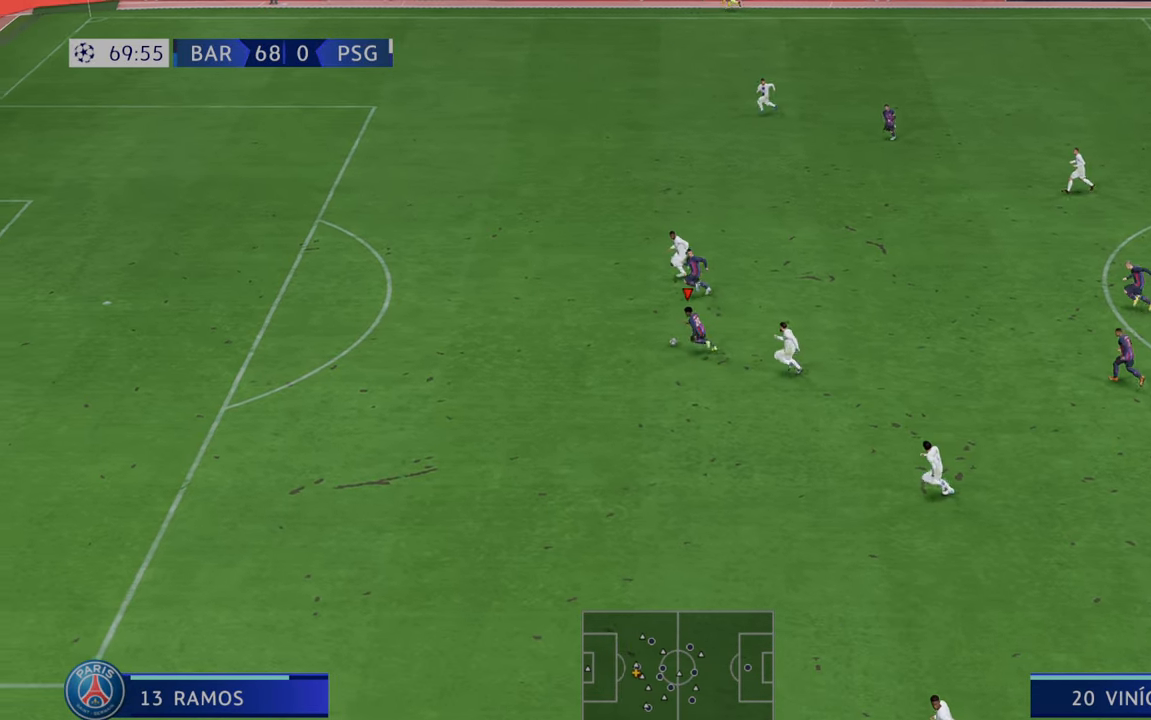
{"buttons": ["R2"], "left_stick": "center", "right_stick": "center", "events": []}
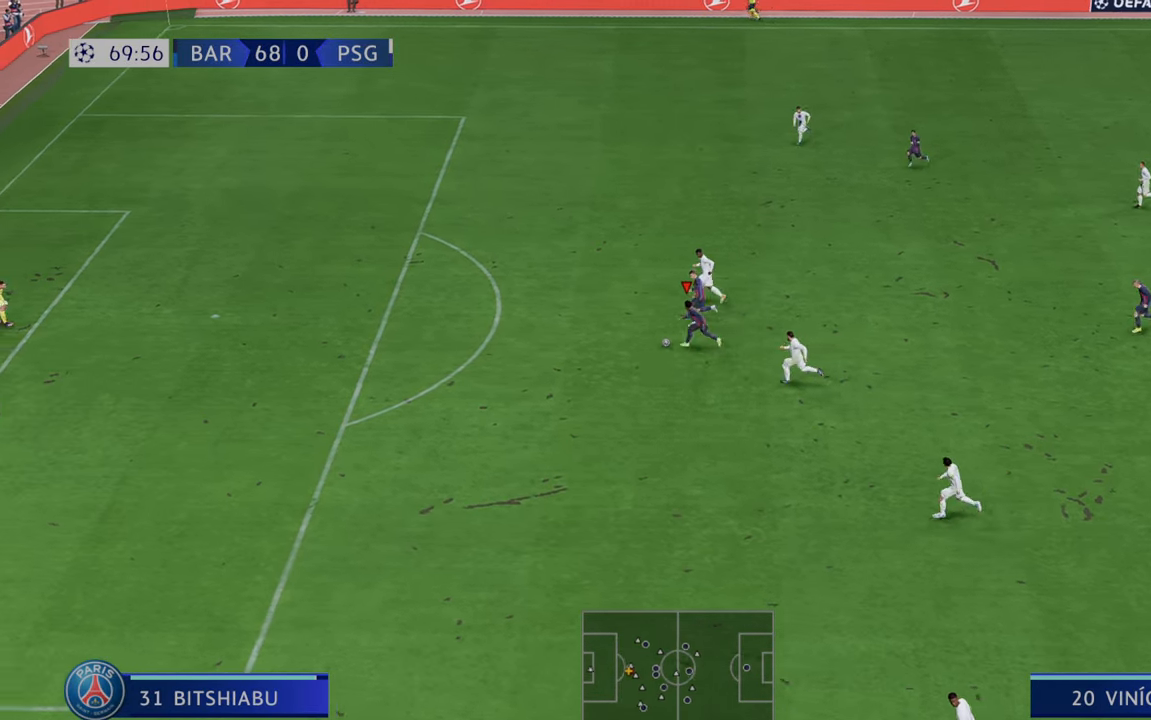
{"buttons": ["R2", "DPAD_UP"], "left_stick": "center", "right_stick": "center", "events": [[500, "DPAD_UP", "down"]]}
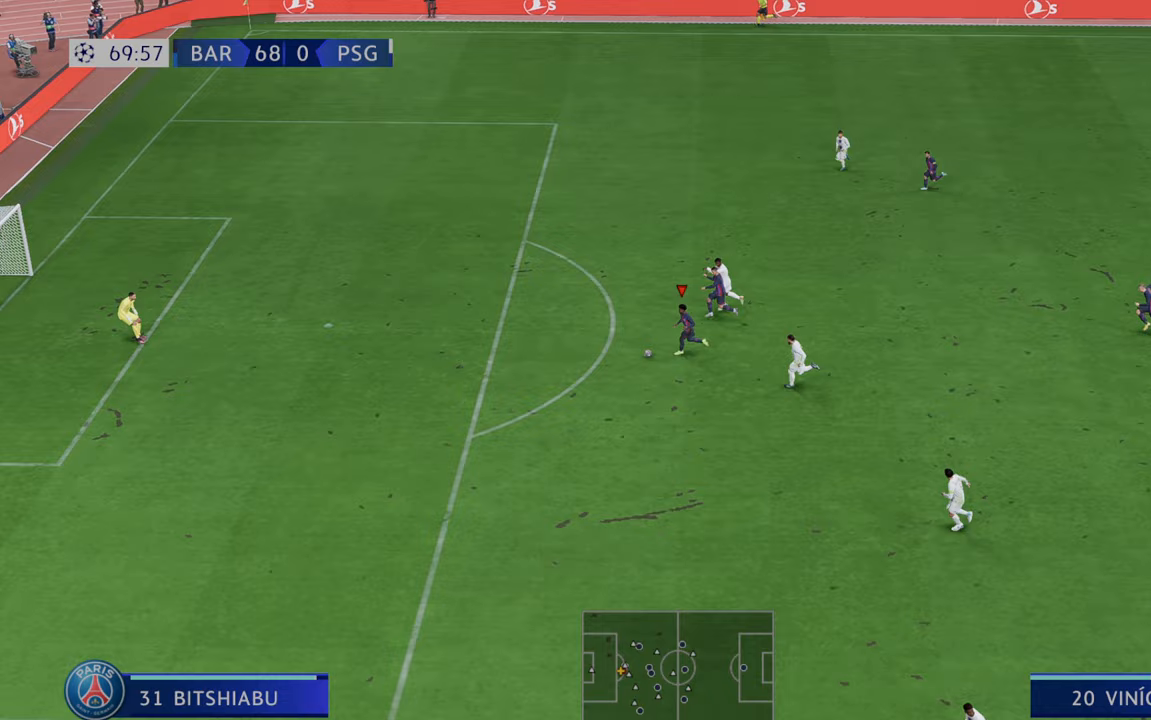
{"buttons": [], "left_stick": "up", "right_stick": "center", "events": [[17, "DPAD_UP", "up"], [367, "left_stick", "up"], [500, "R2", "up"]]}
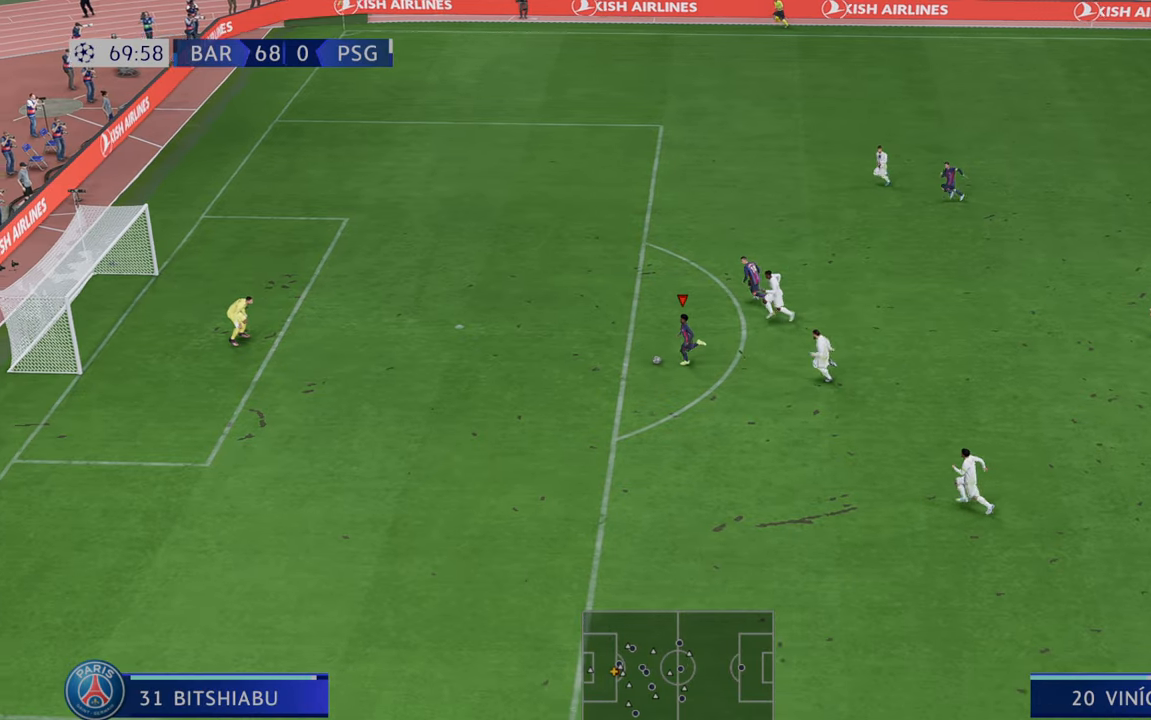
{"buttons": [], "left_stick": "up", "right_stick": "center", "events": [[167, "B", "down"], [367, "B", "up"]]}
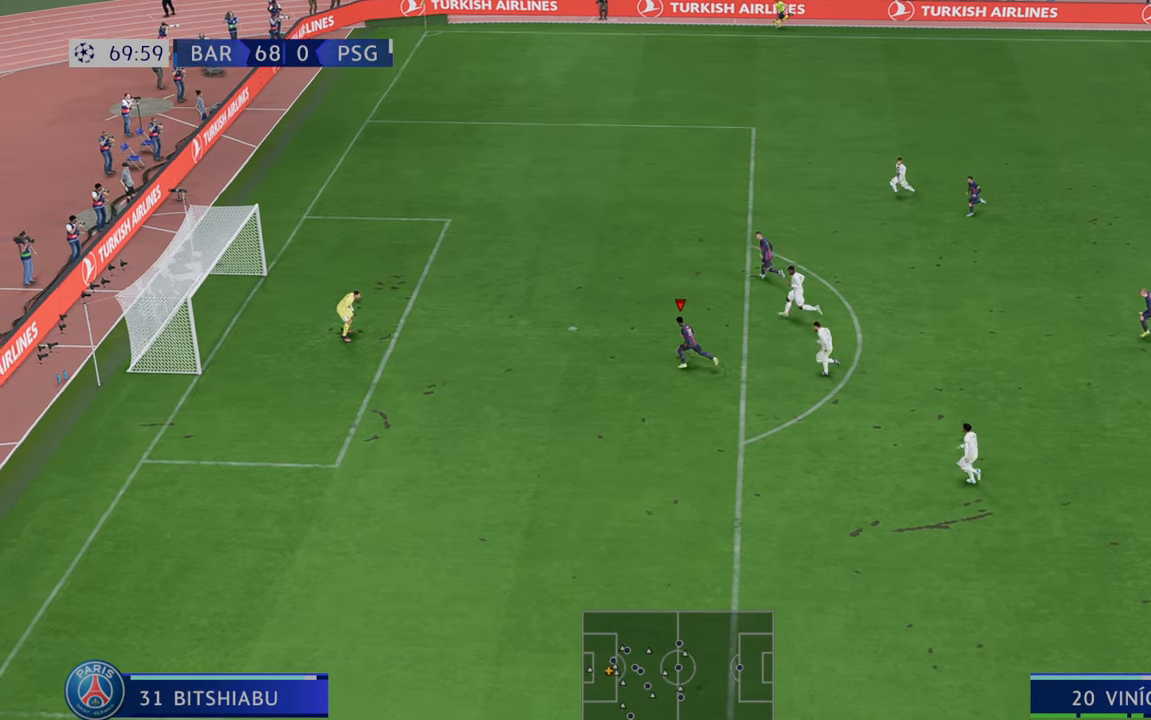
{"buttons": [], "left_stick": "down", "right_stick": "center", "events": [[417, "left_stick", "center"], [483, "left_stick", "down"]]}
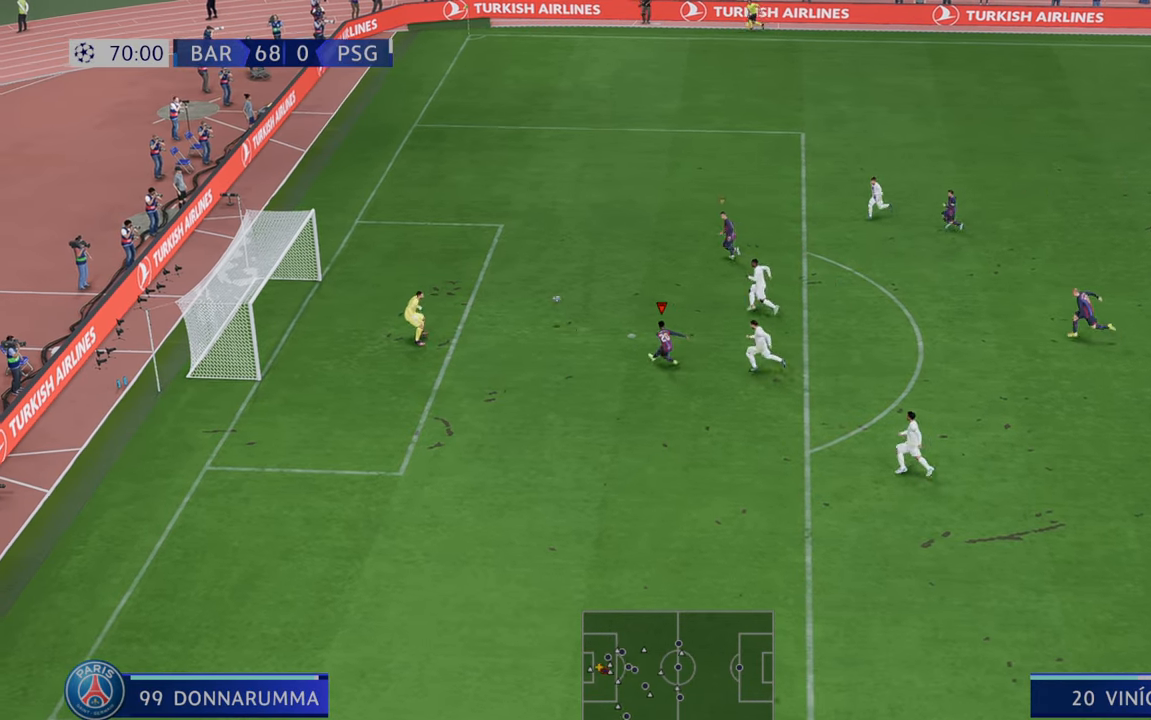
{"buttons": [], "left_stick": "down", "right_stick": "center", "events": []}
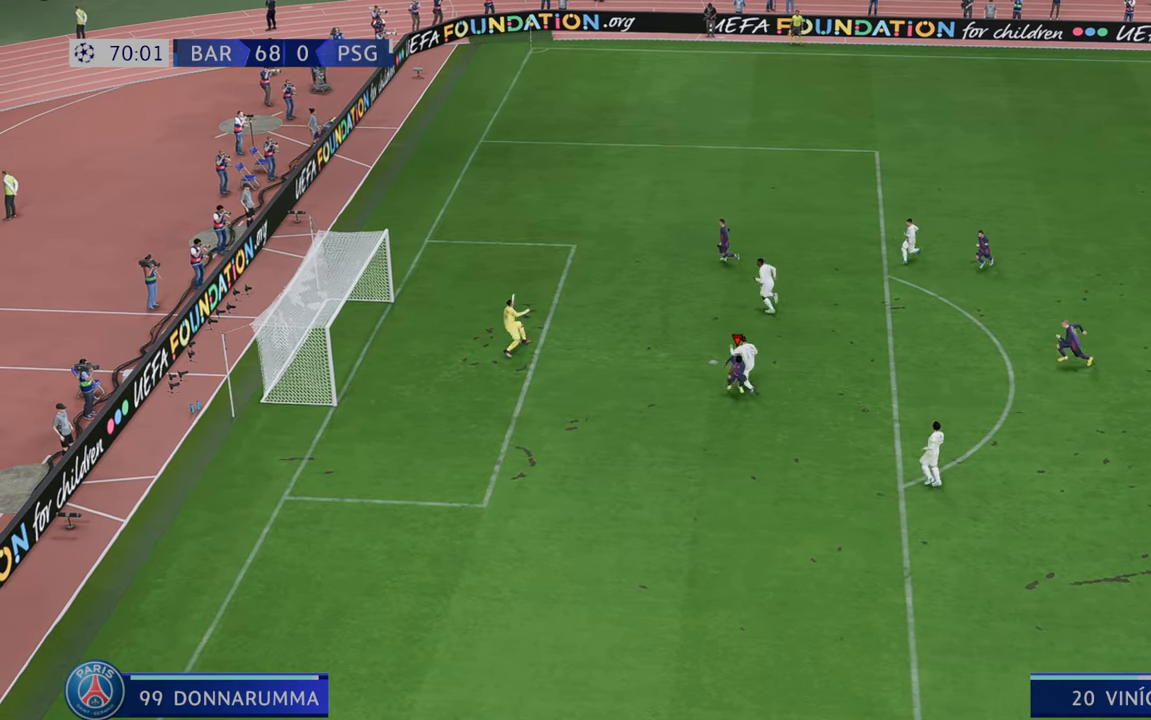
{"buttons": [], "left_stick": "down", "right_stick": "center", "events": []}
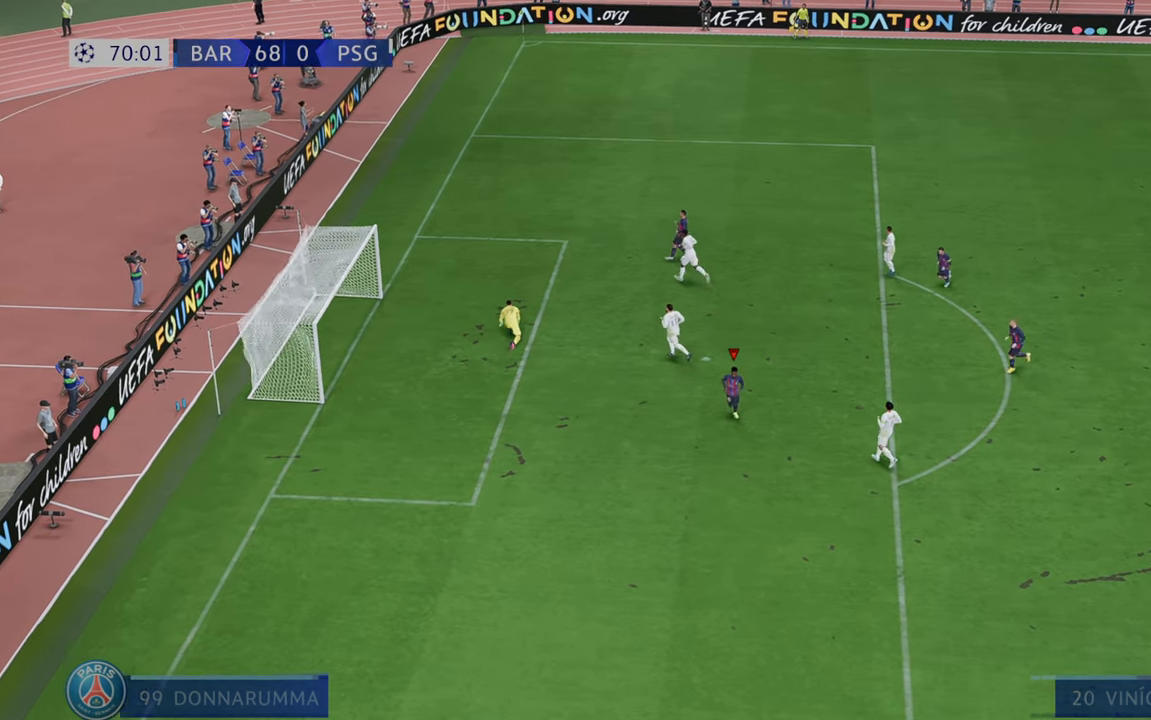
{"buttons": [], "left_stick": "center", "right_stick": "center", "events": [[483, "left_stick", "center"]]}
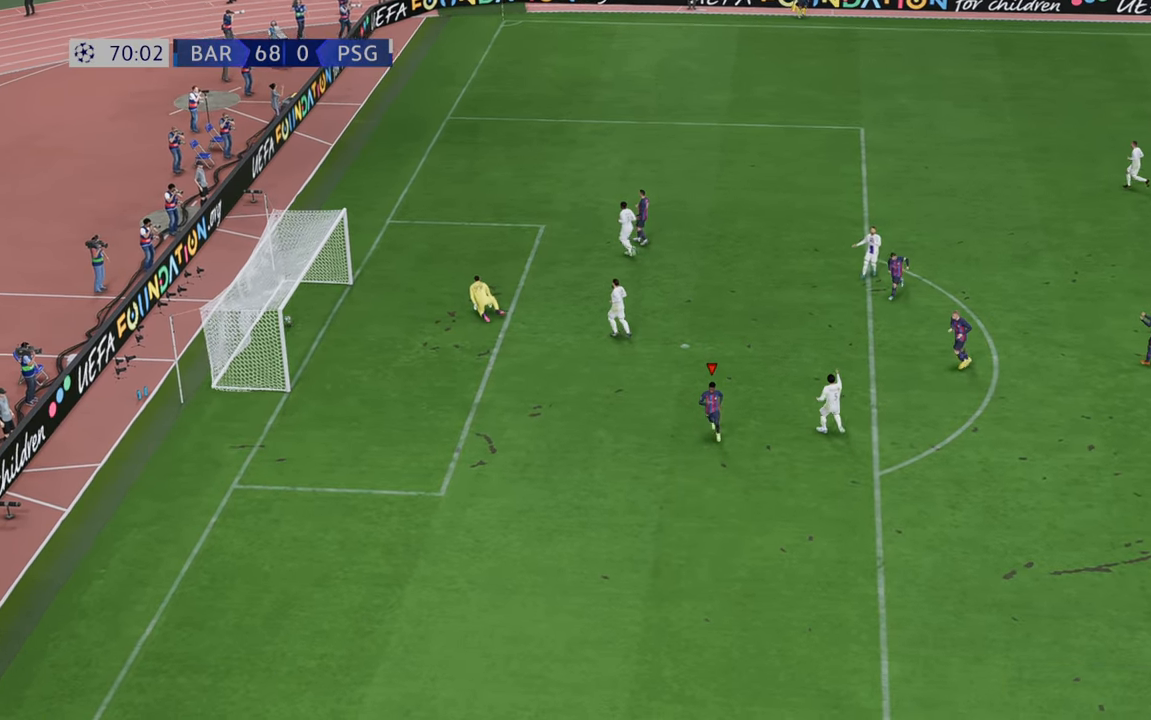
{"buttons": [], "left_stick": "center", "right_stick": "center", "events": []}
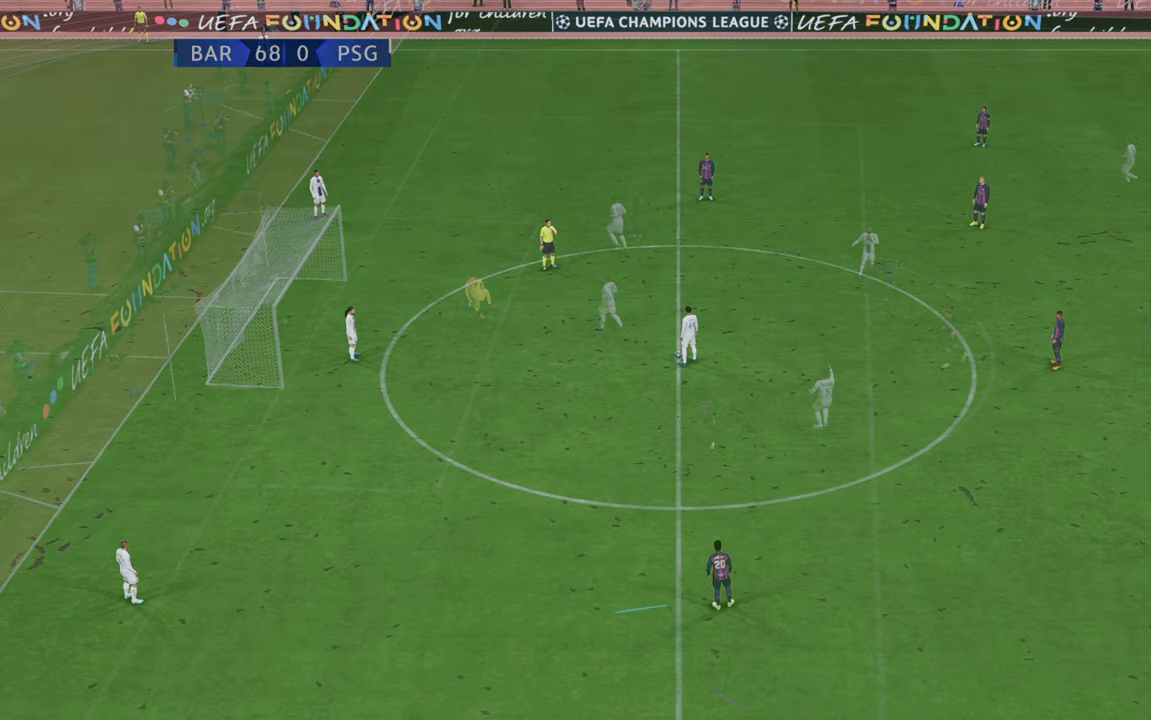
{"buttons": [], "left_stick": "center", "right_stick": "center", "events": []}
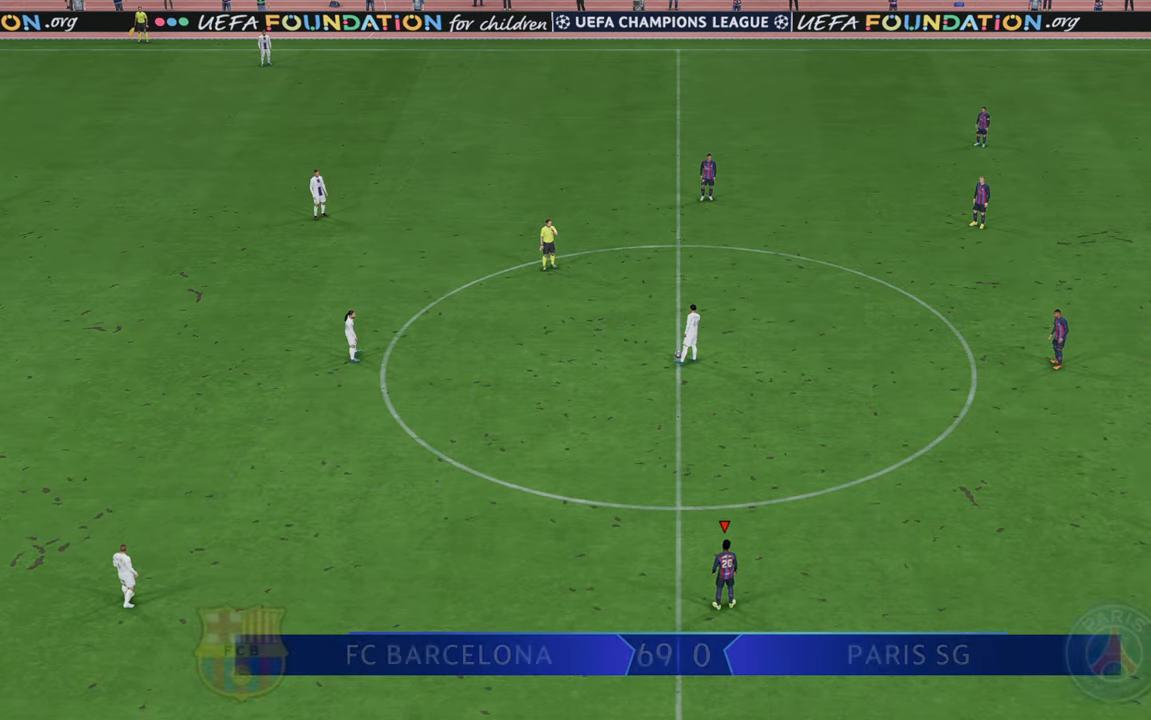
{"buttons": ["R2"], "left_stick": "center", "right_stick": "center", "events": [[233, "R2", "down"]]}
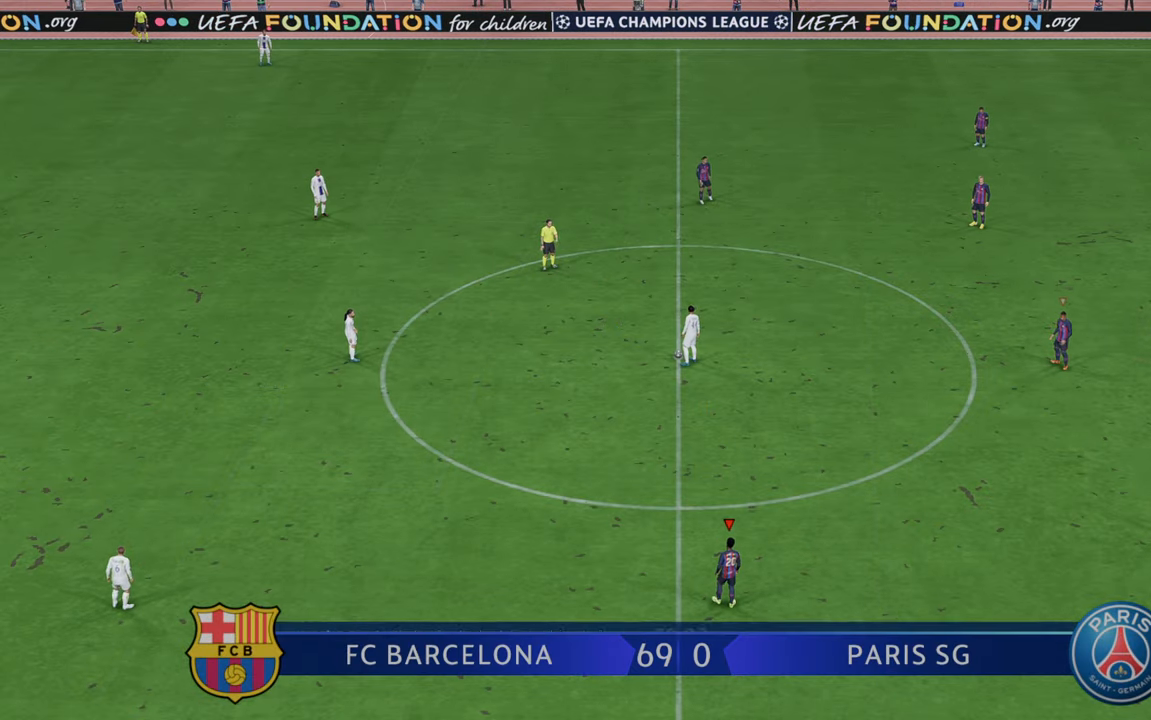
{"buttons": ["R2"], "left_stick": "center", "right_stick": "center", "events": []}
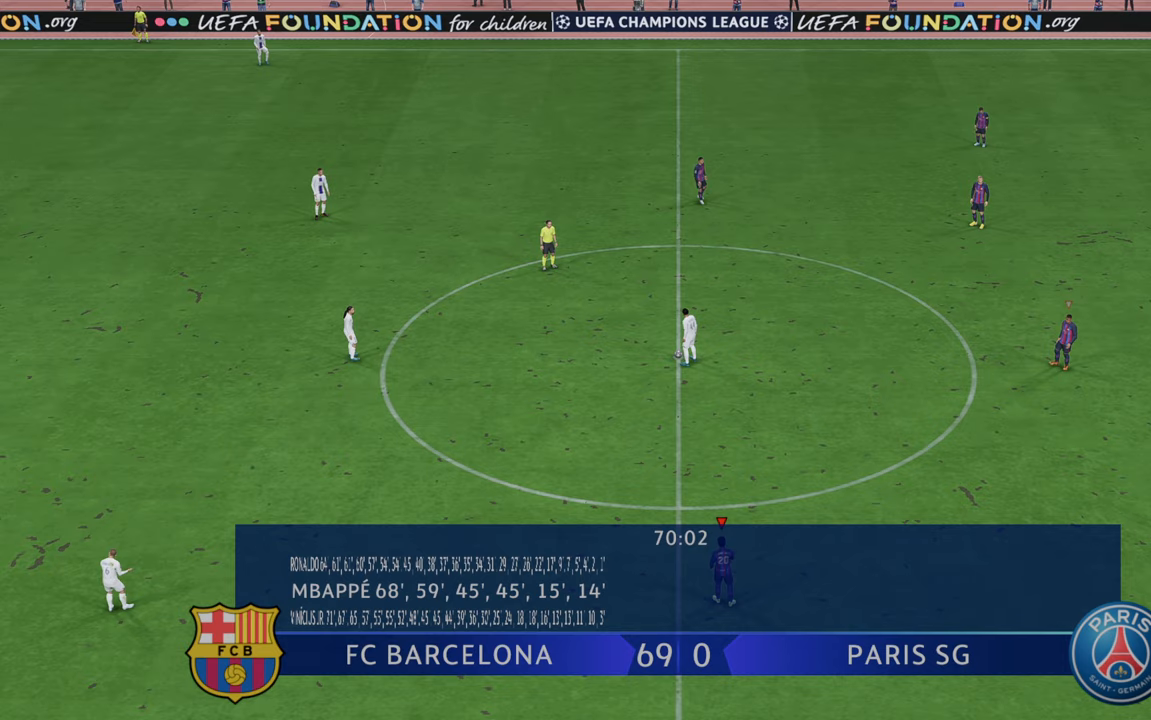
{"buttons": ["R2"], "left_stick": "center", "right_stick": "center", "events": []}
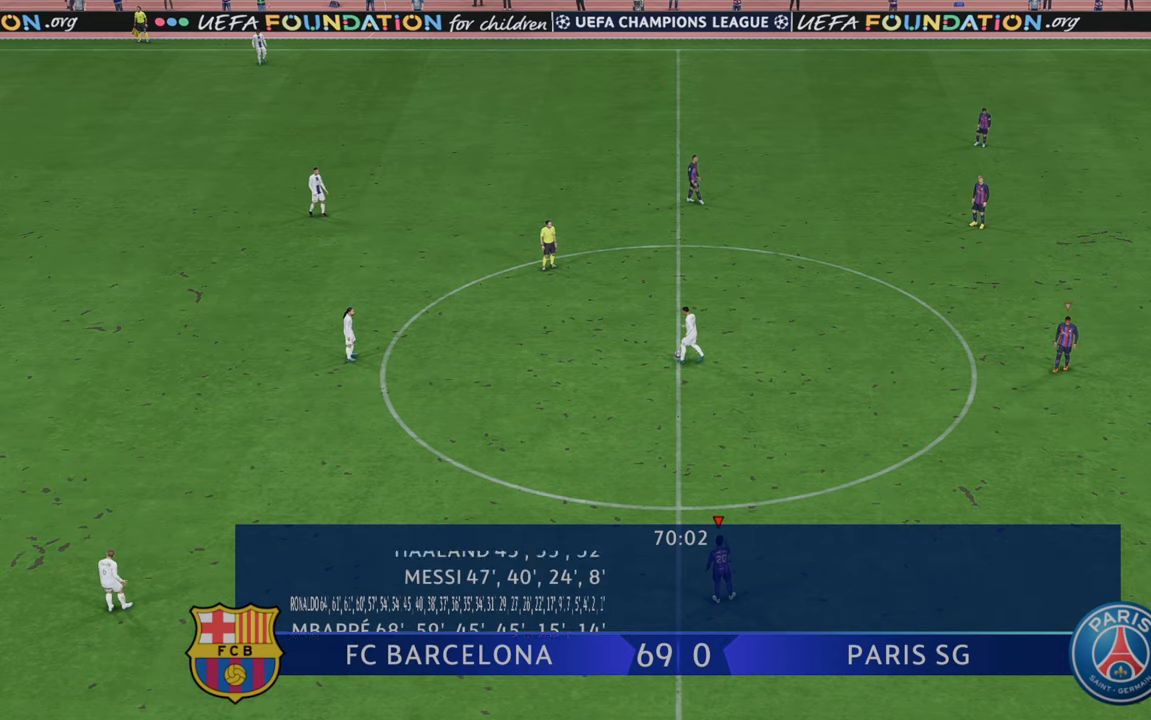
{"buttons": ["R2"], "left_stick": "up-right", "right_stick": "center", "events": [[183, "left_stick", "right"], [233, "left_stick", "up-right"]]}
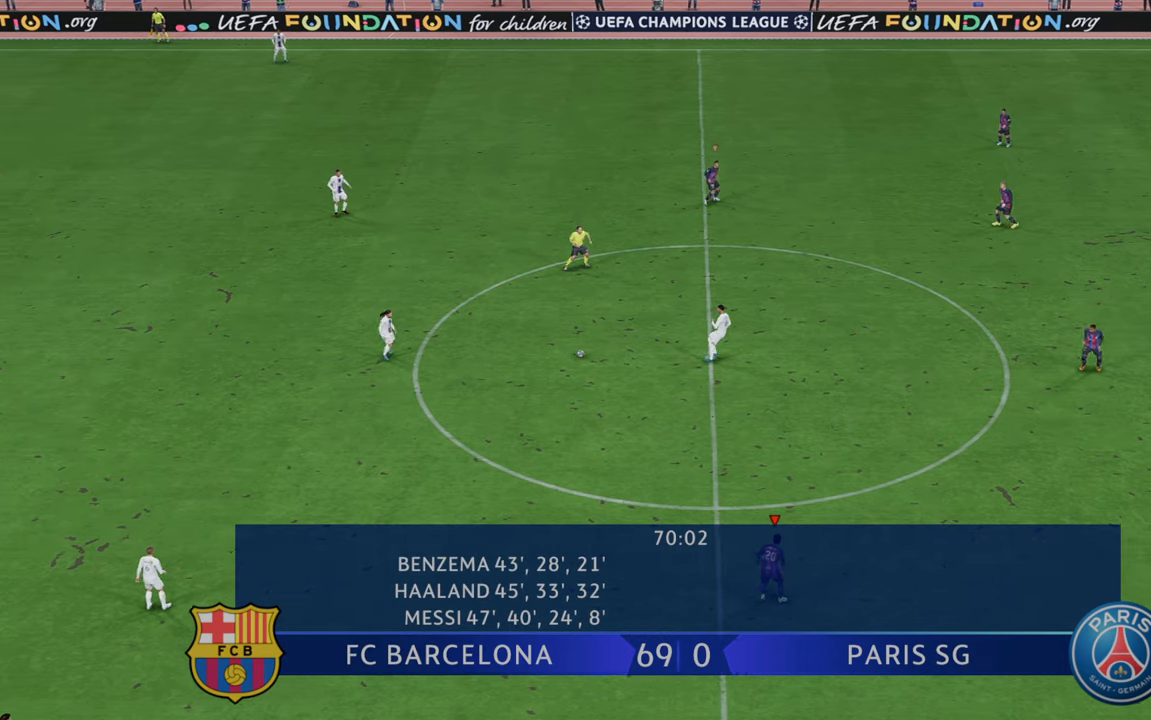
{"buttons": ["R2"], "left_stick": "center", "right_stick": "center", "events": [[100, "left_stick", "up"], [500, "left_stick", "center"]]}
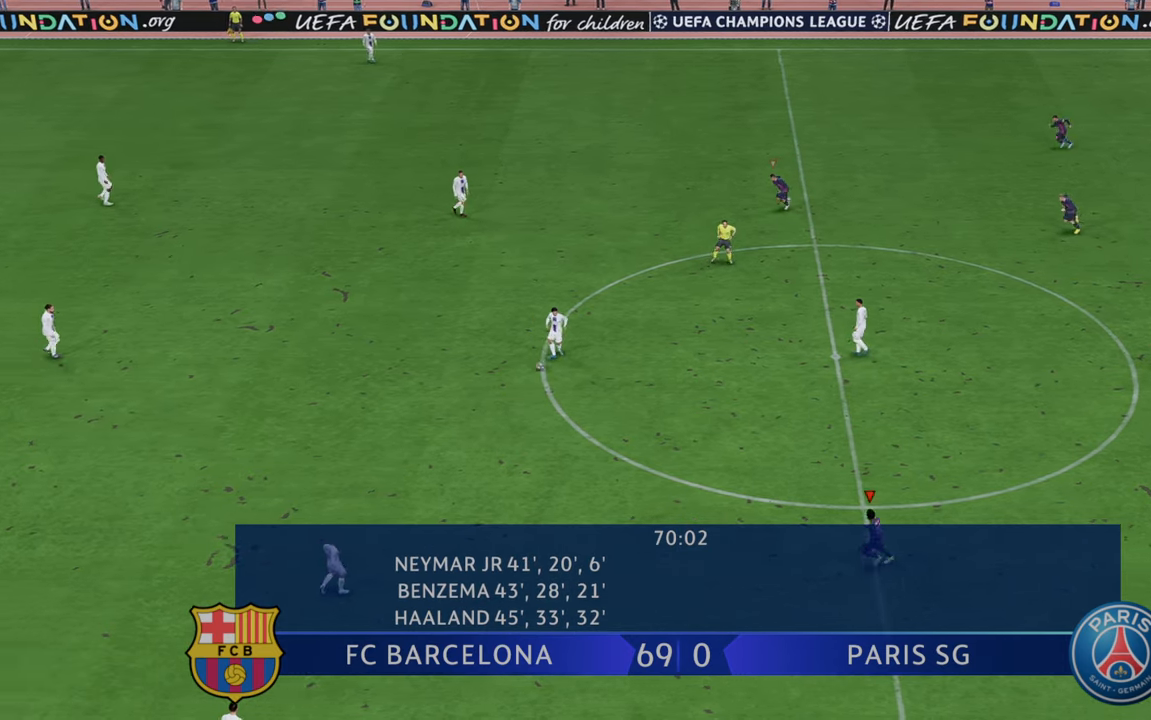
{"buttons": ["R2"], "left_stick": "center", "right_stick": "center", "events": []}
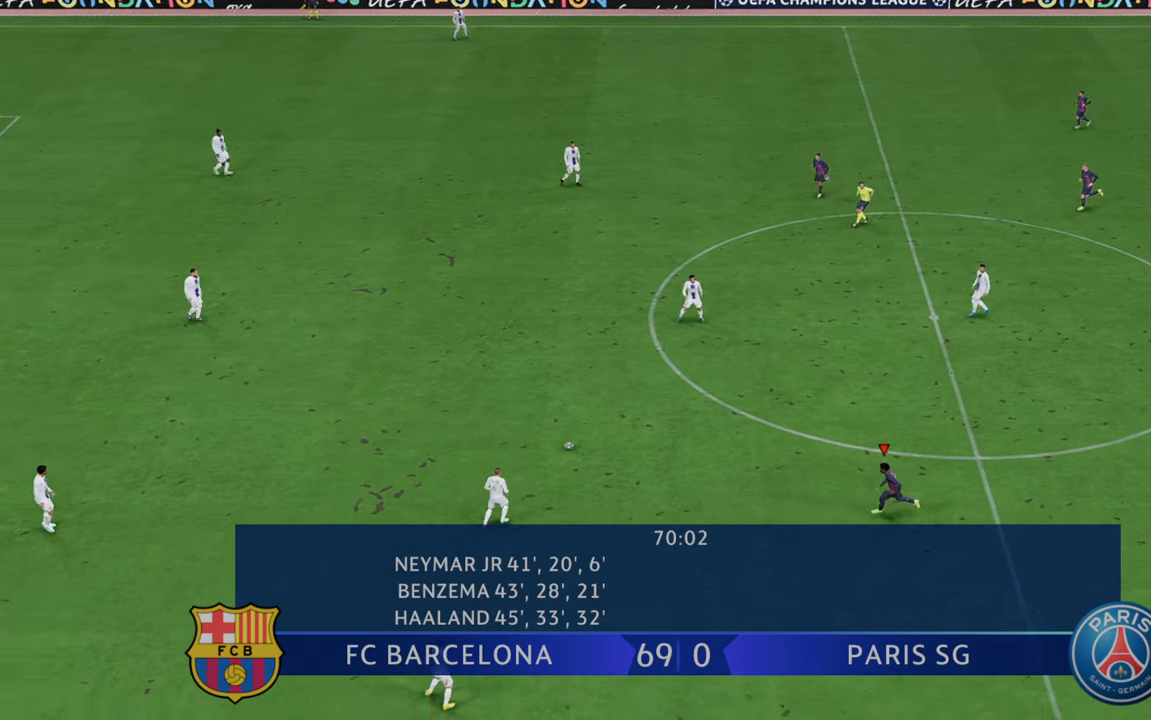
{"buttons": ["R2"], "left_stick": "up-right", "right_stick": "center", "events": [[283, "left_stick", "up"], [383, "left_stick", "up-right"]]}
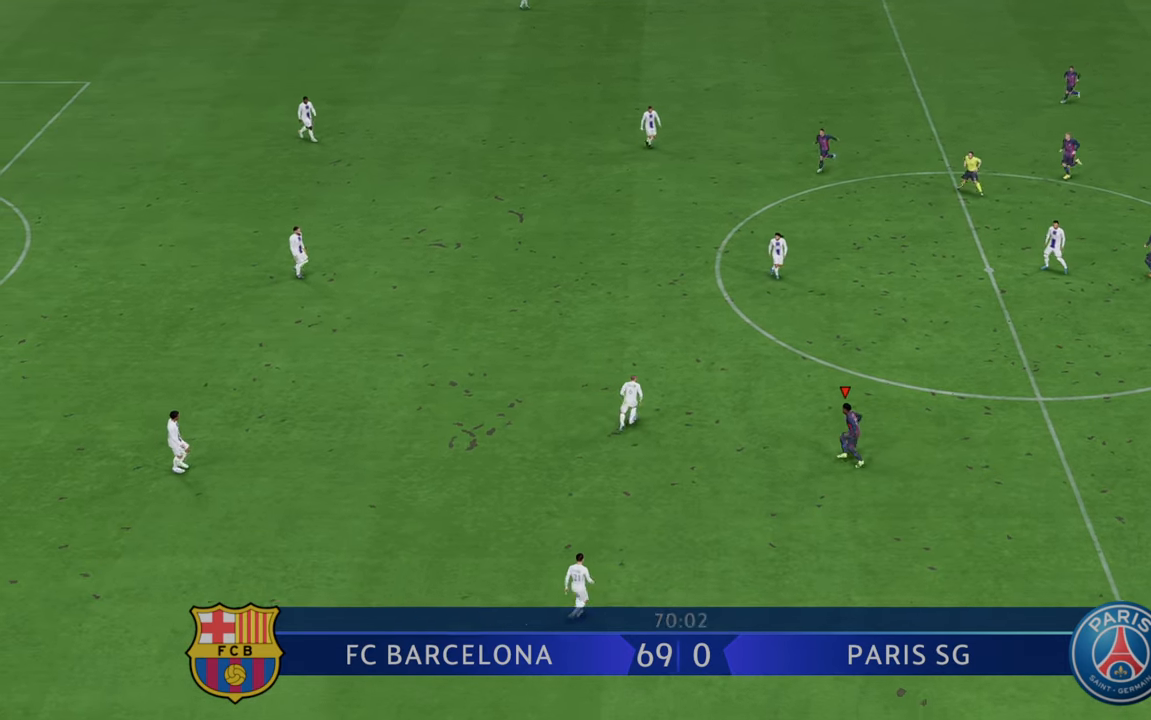
{"buttons": ["R2"], "left_stick": "up-right", "right_stick": "center", "events": []}
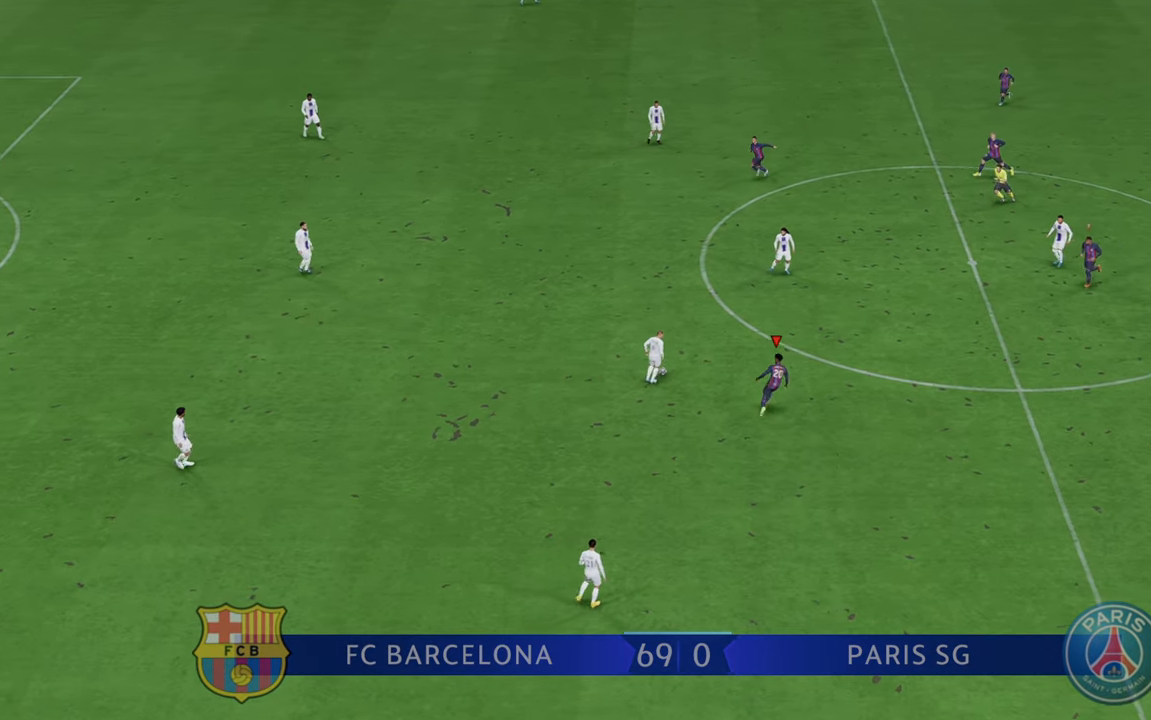
{"buttons": ["R2"], "left_stick": "up-right", "right_stick": "center", "events": []}
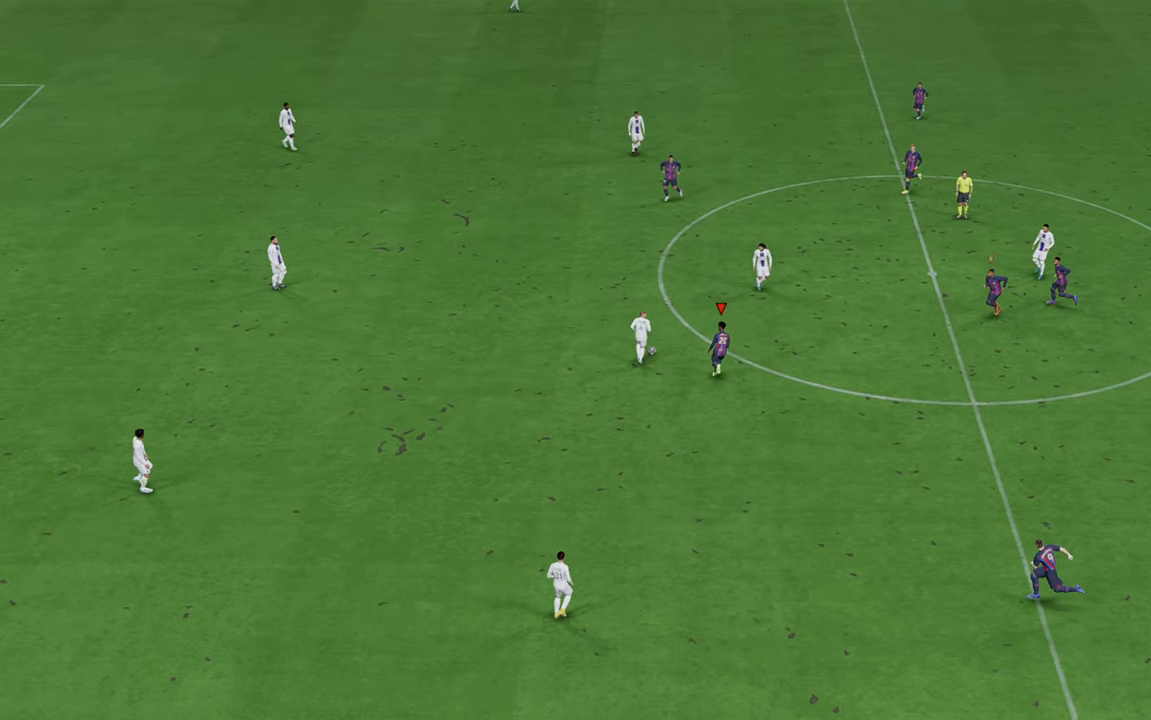
{"buttons": ["R2"], "left_stick": "up", "right_stick": "center", "events": [[500, "left_stick", "up"]]}
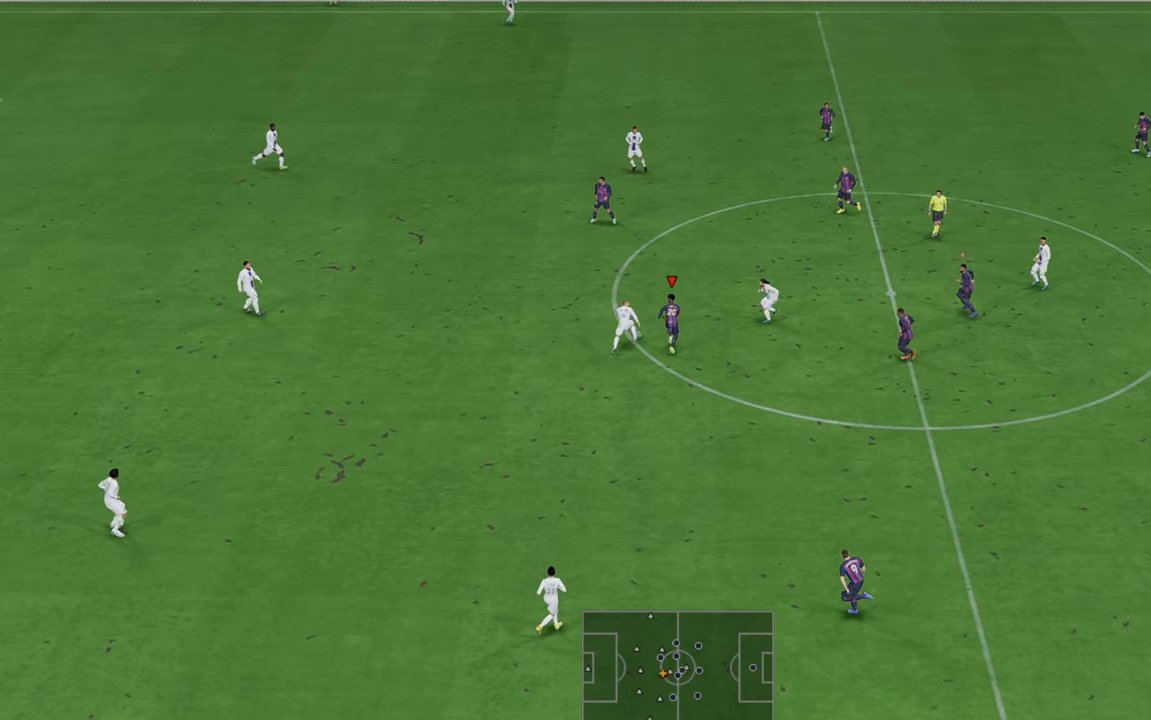
{"buttons": ["R2"], "left_stick": "up", "right_stick": "center", "events": [[100, "B", "down"], [233, "B", "up"]]}
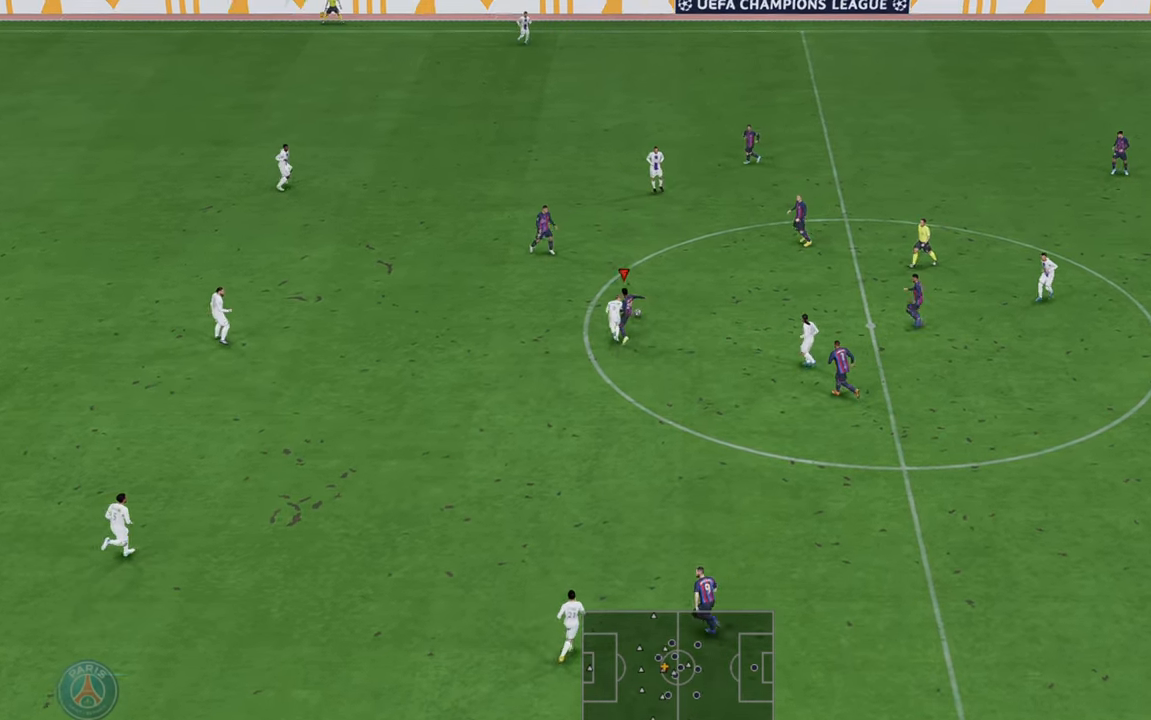
{"buttons": ["R2"], "left_stick": "up", "right_stick": "center", "events": []}
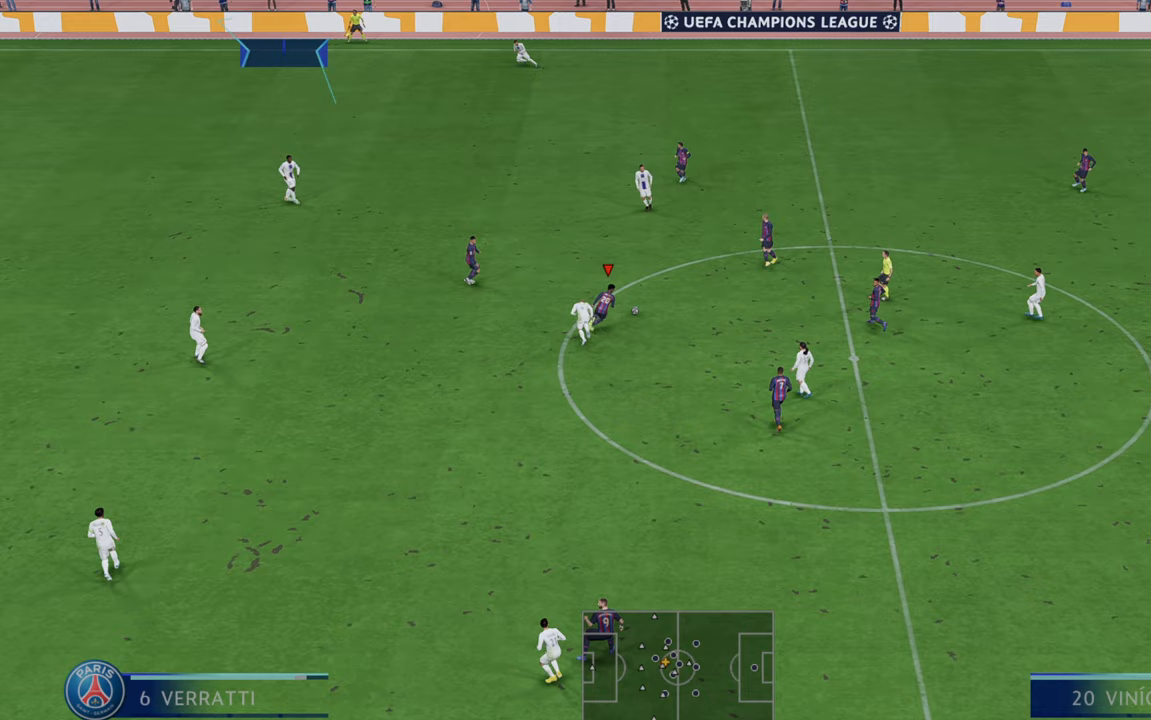
{"buttons": ["R2"], "left_stick": "up", "right_stick": "center", "events": [[233, "A", "down"], [383, "A", "up"]]}
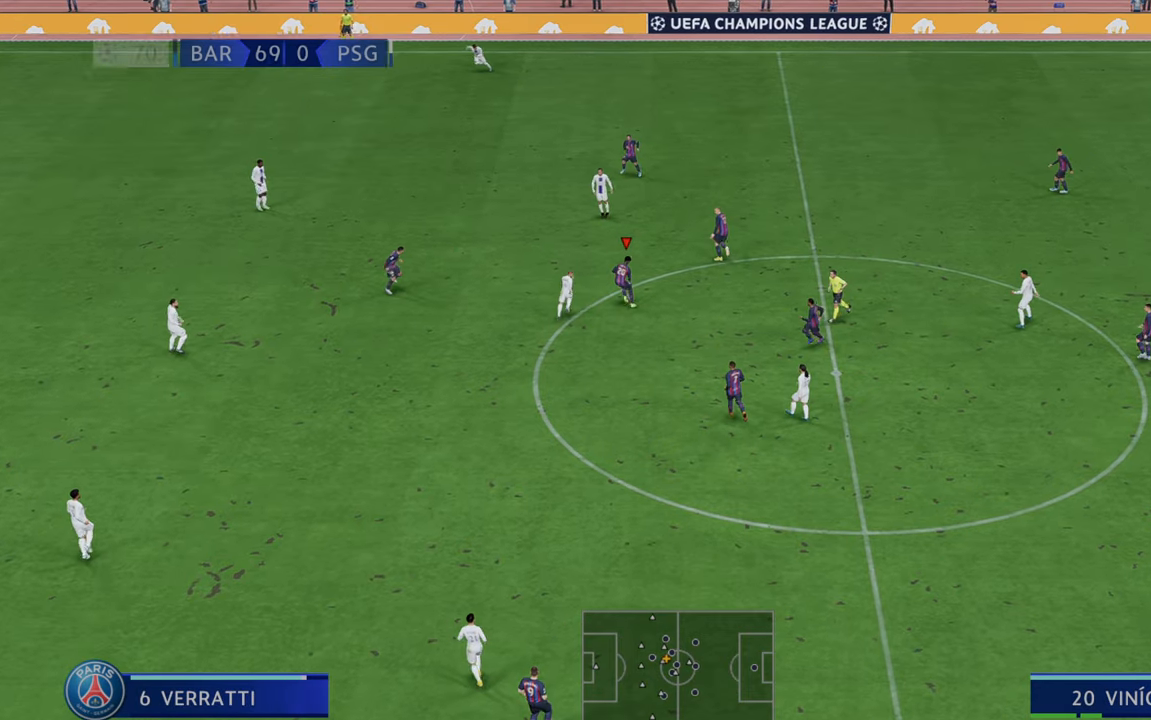
{"buttons": ["R2"], "left_stick": "up", "right_stick": "center", "events": []}
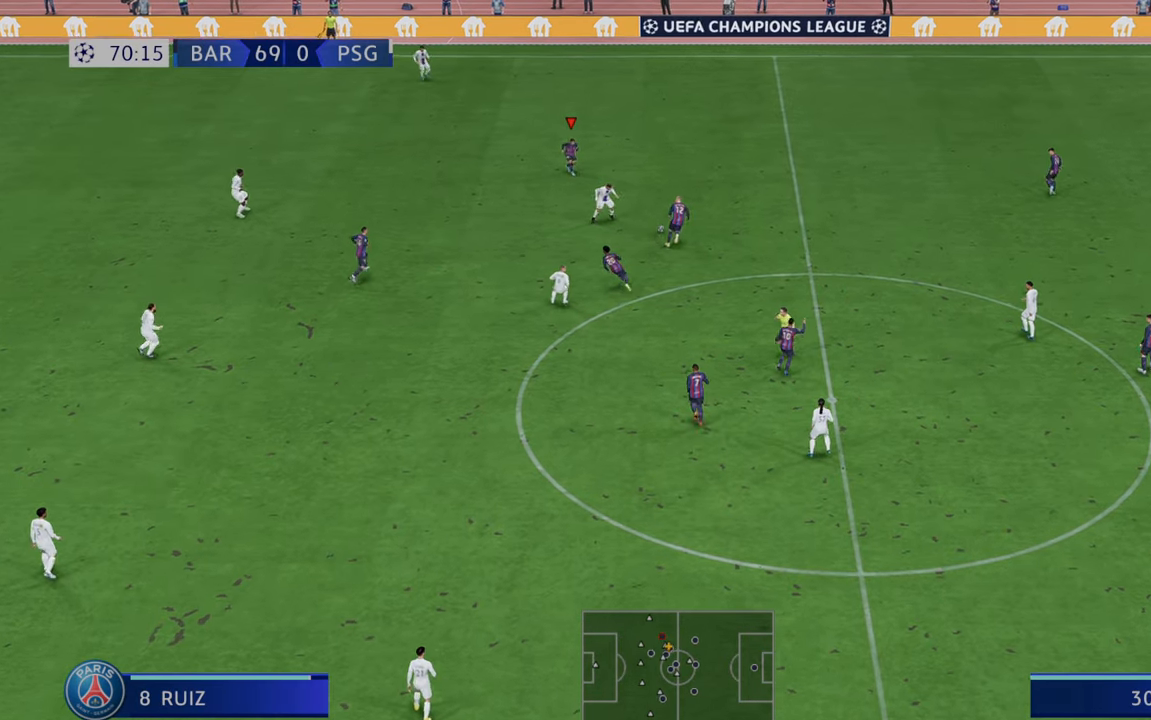
{"buttons": ["R2"], "left_stick": "up", "right_stick": "center", "events": [[167, "left_stick", "center"], [333, "left_stick", "up"]]}
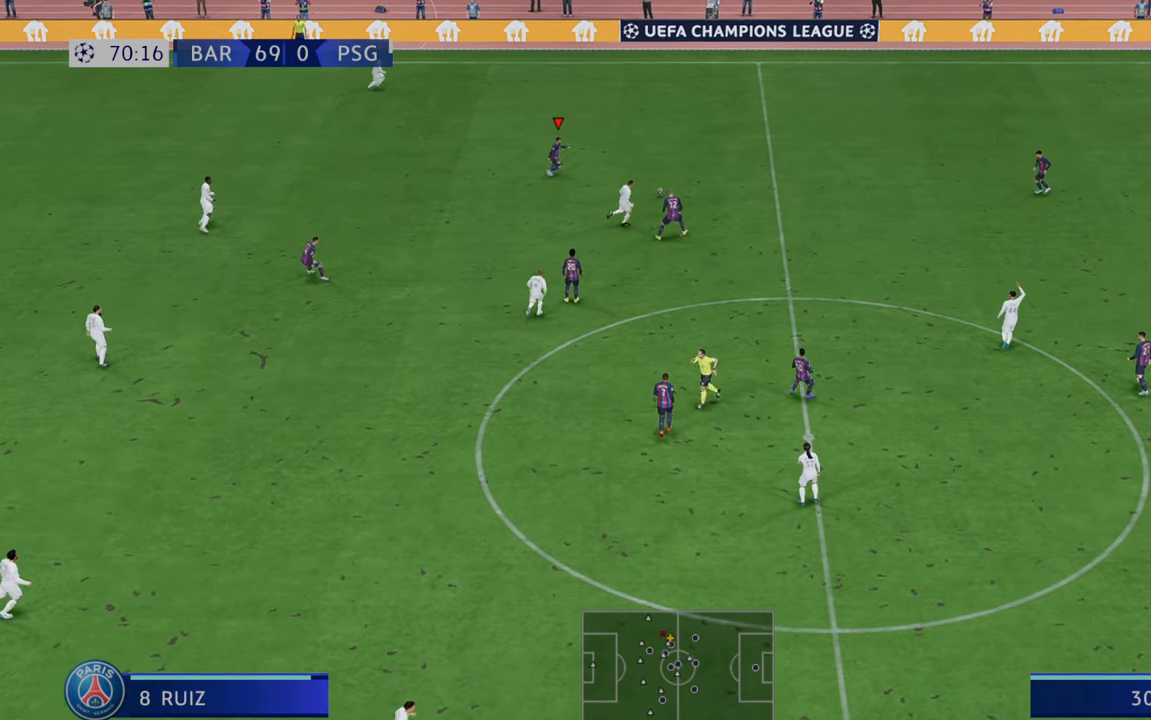
{"buttons": ["R2"], "left_stick": "right", "right_stick": "center", "events": [[67, "left_stick", "up-right"], [350, "R2", "up"], [350, "left_stick", "center"], [383, "R2", "down"], [400, "left_stick", "right"]]}
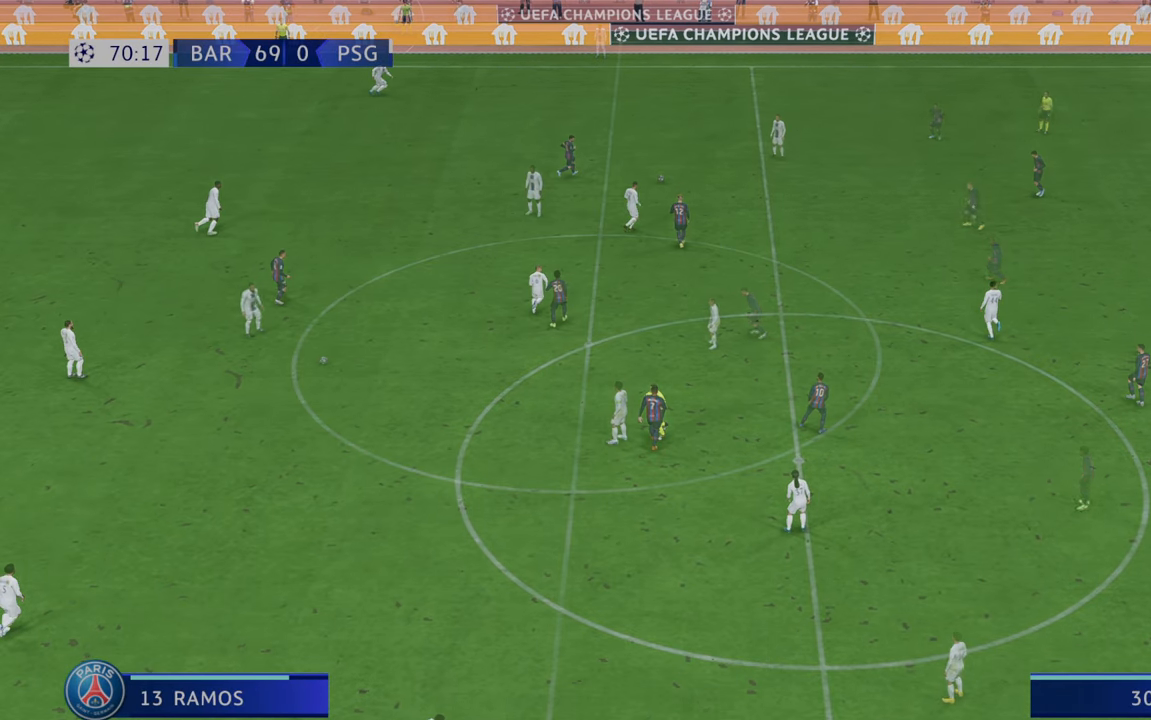
{"buttons": ["R2"], "left_stick": "center", "right_stick": "center", "events": [[467, "left_stick", "center"]]}
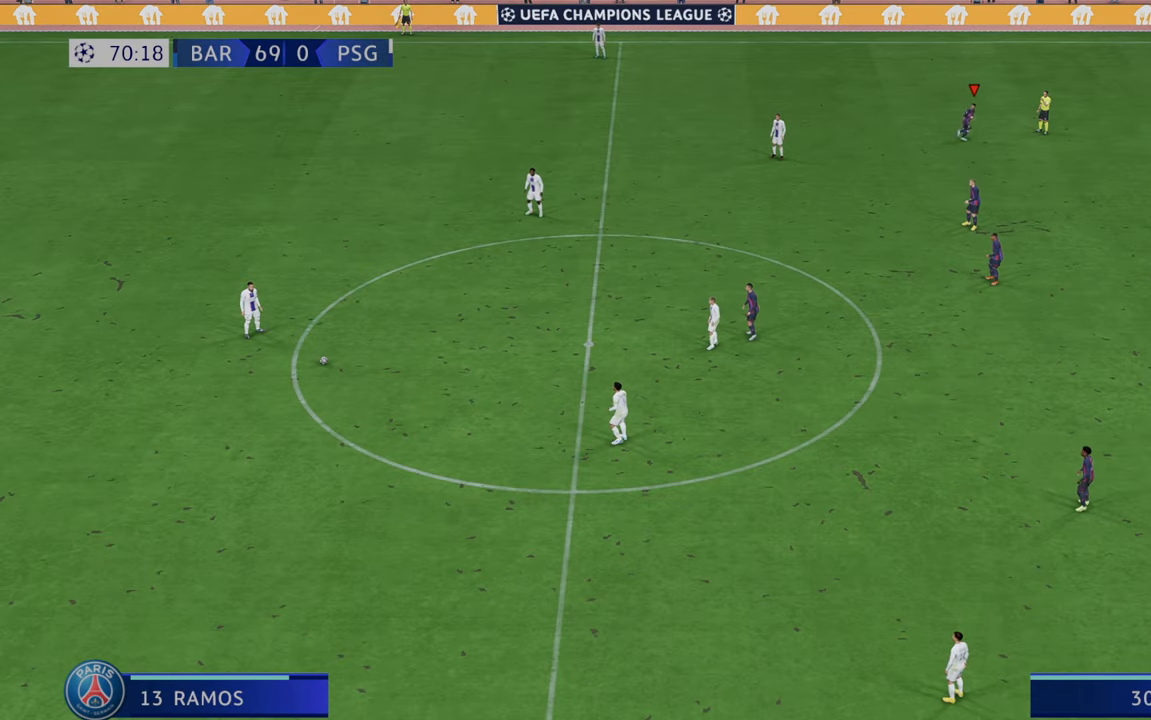
{"buttons": ["R2"], "left_stick": "center", "right_stick": "center", "events": []}